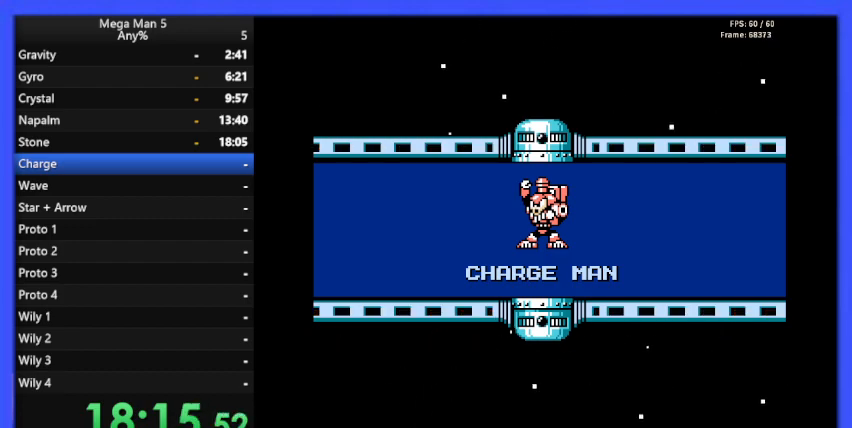
Gameplay with a controller (Nintendo layout); each line is a JSON object with the inputs held at the frame after it. "events" lists button and stick changes between this image and that frame as [ms after this image, input, new state], when the widget could be followed in between. Not read: L3 R3.
{"buttons": ["B", "DPAD_RIGHT"], "events": [[200, "DPAD_RIGHT", "down"], [367, "B", "down"]]}
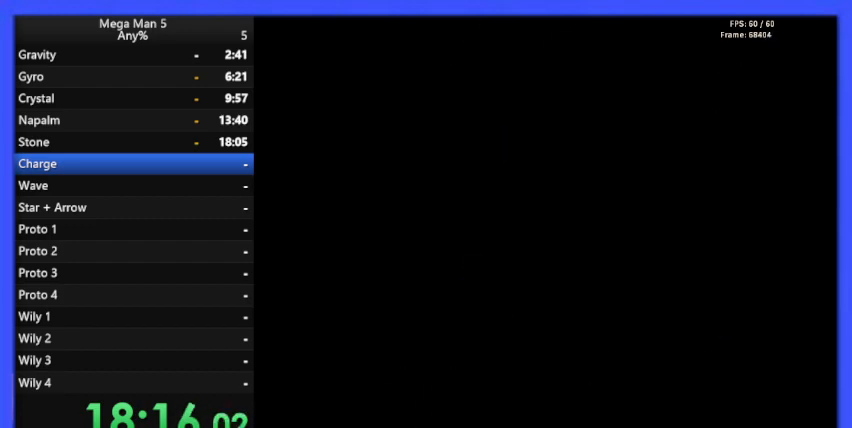
{"buttons": ["B", "DPAD_RIGHT"], "events": []}
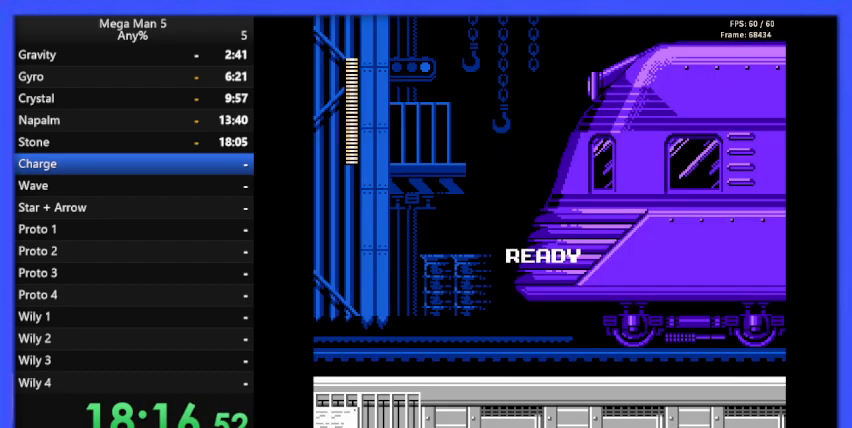
{"buttons": ["B", "DPAD_RIGHT"], "events": []}
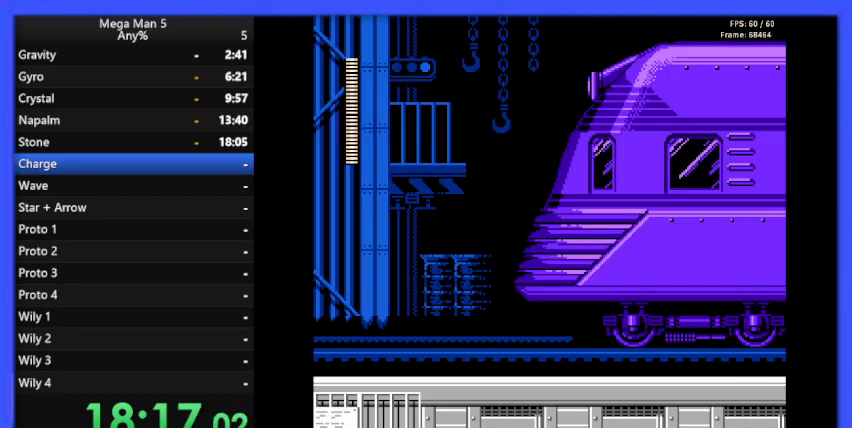
{"buttons": ["B", "DPAD_RIGHT"], "events": []}
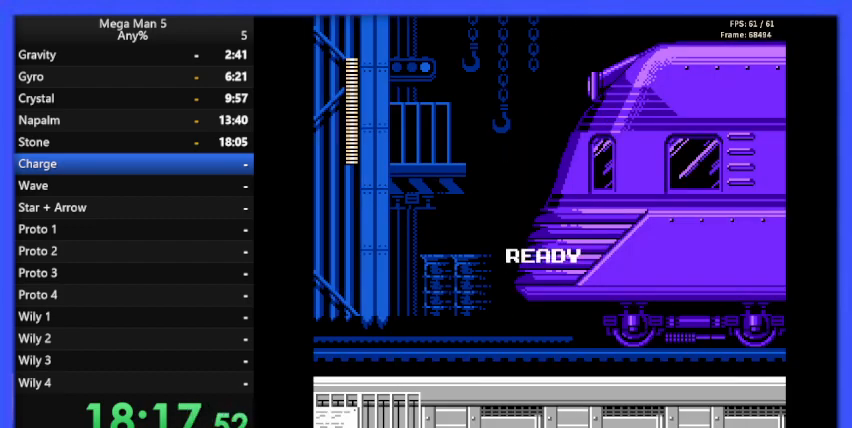
{"buttons": ["B", "DPAD_RIGHT"], "events": []}
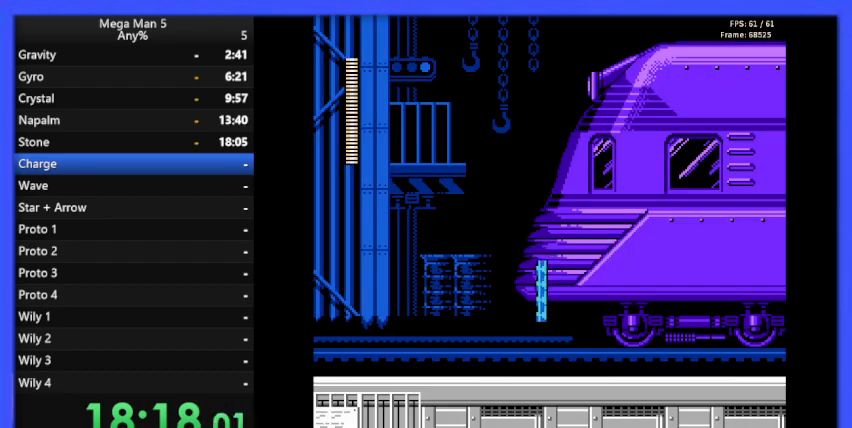
{"buttons": ["B", "DPAD_RIGHT"], "events": []}
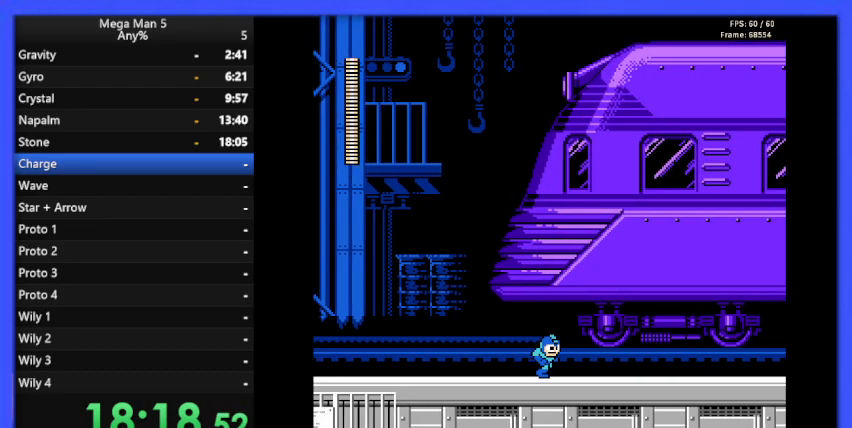
{"buttons": ["B", "DPAD_RIGHT"], "events": []}
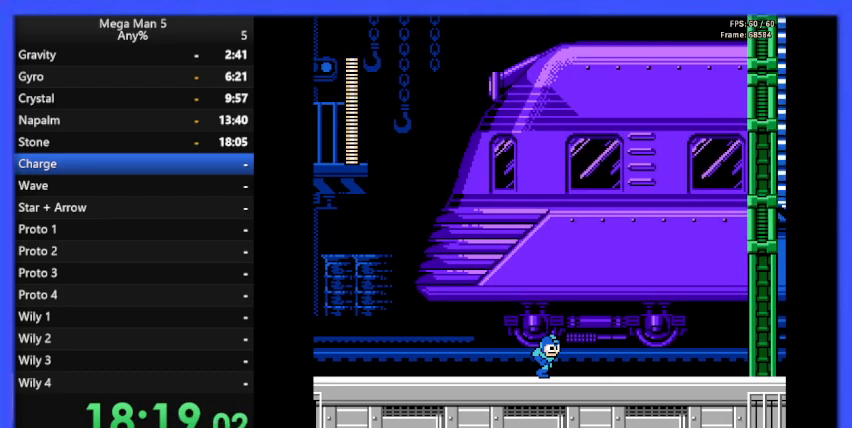
{"buttons": ["B", "DPAD_RIGHT"], "events": []}
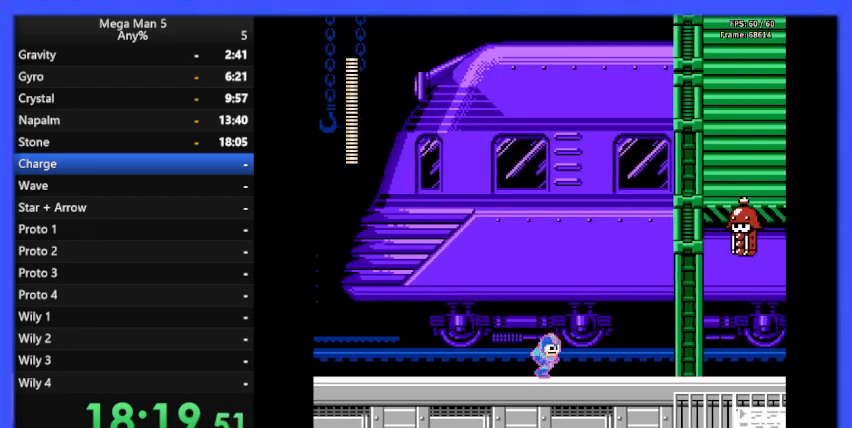
{"buttons": ["B", "DPAD_RIGHT"], "events": [[167, "A", "down"], [433, "A", "up"], [433, "B", "up"], [500, "B", "down"]]}
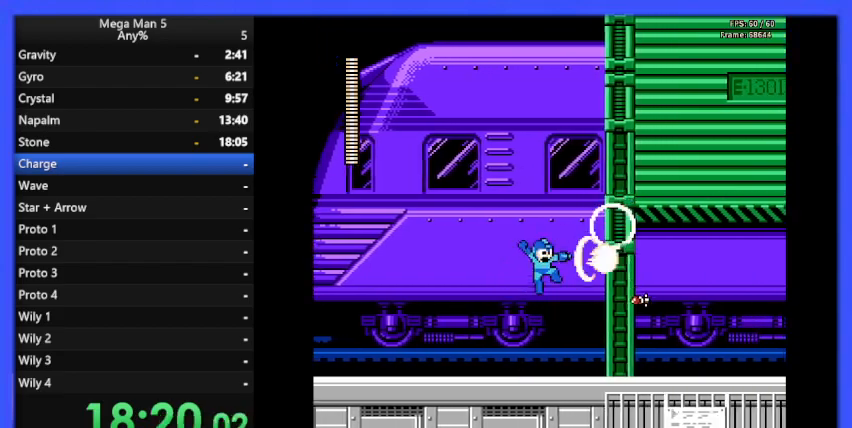
{"buttons": ["A", "B", "DPAD_RIGHT"], "events": [[100, "DPAD_RIGHT", "up"], [200, "DPAD_LEFT", "down"], [300, "DPAD_LEFT", "up"], [367, "DPAD_RIGHT", "down"], [400, "A", "down"]]}
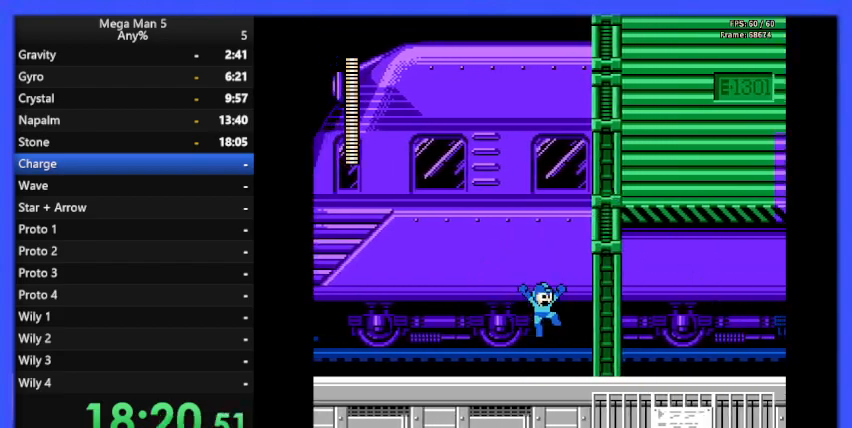
{"buttons": ["B", "DPAD_RIGHT"], "events": [[100, "A", "up"]]}
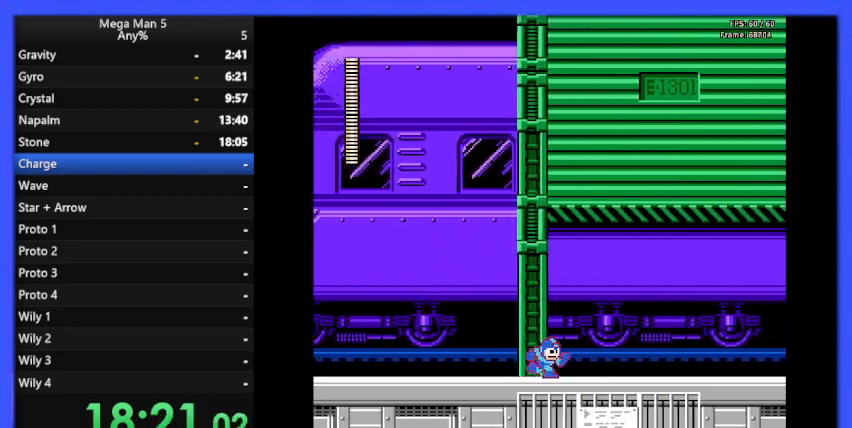
{"buttons": ["B", "DPAD_RIGHT"], "events": []}
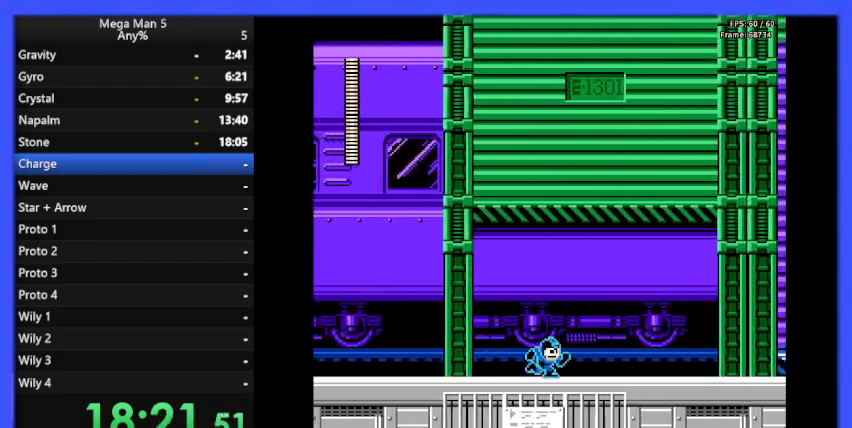
{"buttons": ["B", "DPAD_RIGHT"], "events": []}
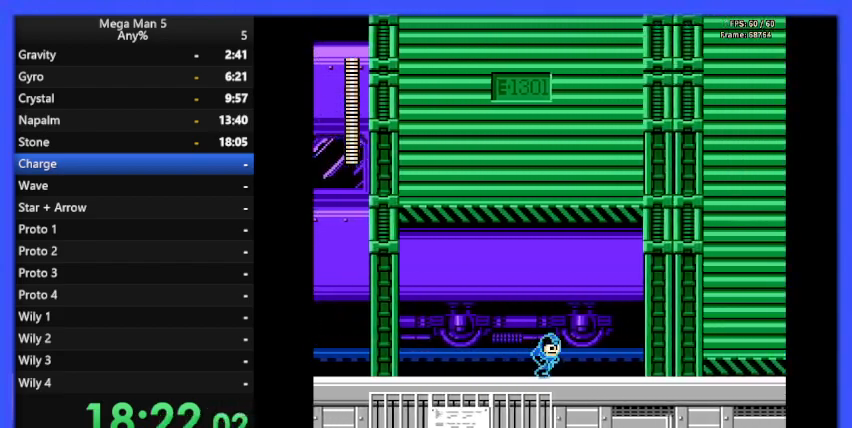
{"buttons": ["B", "DPAD_RIGHT"], "events": []}
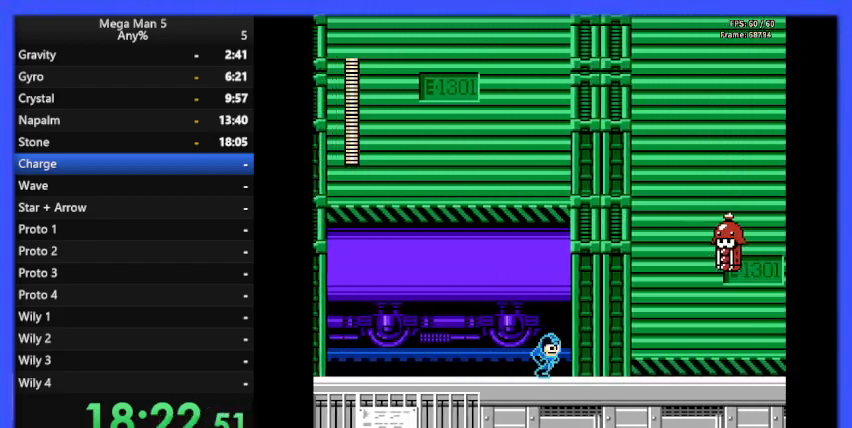
{"buttons": ["B"], "events": [[133, "A", "down"], [300, "A", "up"], [333, "B", "up"], [433, "B", "down"], [467, "DPAD_RIGHT", "up"]]}
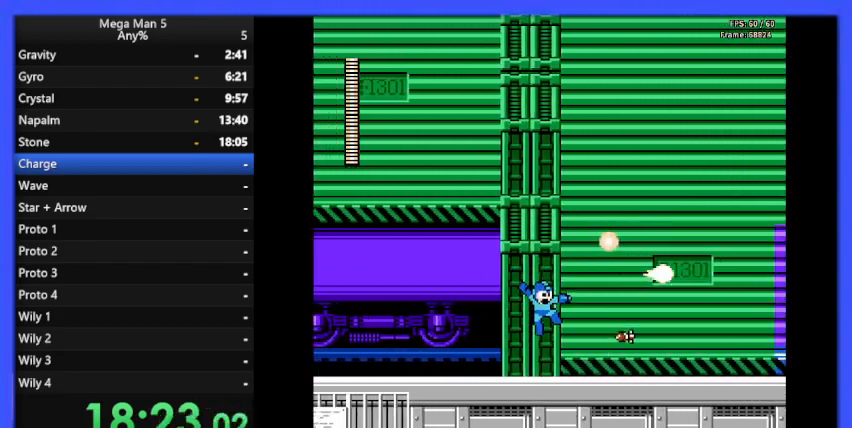
{"buttons": ["A", "B", "DPAD_RIGHT"], "events": [[100, "DPAD_RIGHT", "down"], [233, "A", "down"]]}
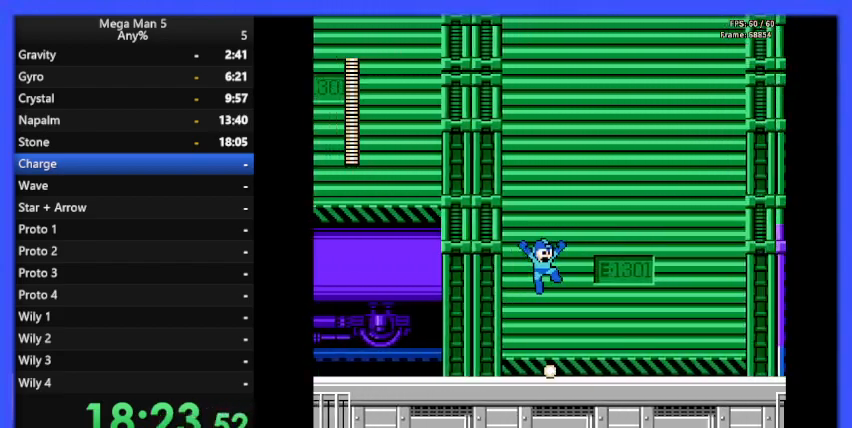
{"buttons": ["B", "DPAD_RIGHT"], "events": [[33, "A", "up"], [167, "DPAD_RIGHT", "up"], [267, "DPAD_LEFT", "down"], [333, "DPAD_LEFT", "up"], [367, "DPAD_RIGHT", "down"]]}
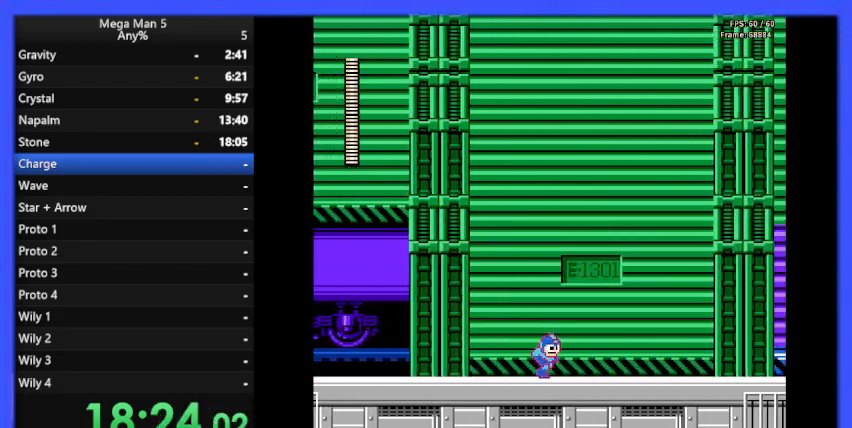
{"buttons": ["B", "DPAD_RIGHT"], "events": [[133, "DPAD_DOWN", "down"], [167, "A", "down"], [233, "DPAD_DOWN", "up"], [267, "A", "up"]]}
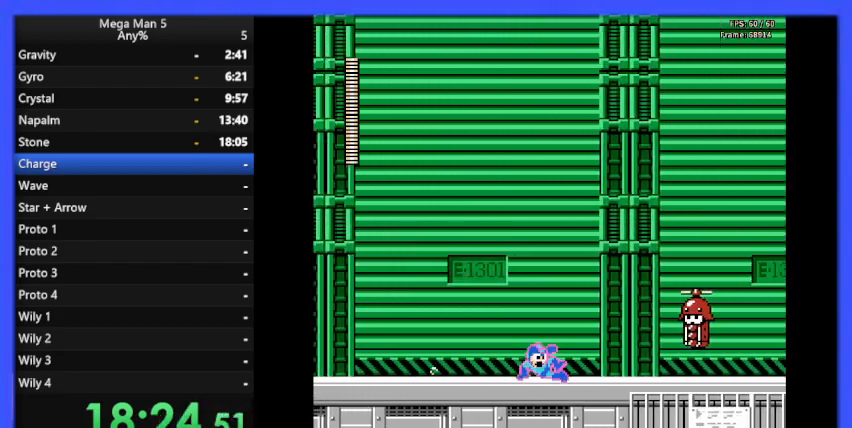
{"buttons": ["B", "DPAD_LEFT"], "events": [[133, "DPAD_RIGHT", "up"], [200, "A", "down"], [300, "A", "up"], [300, "B", "up"], [367, "B", "down"], [467, "DPAD_LEFT", "down"]]}
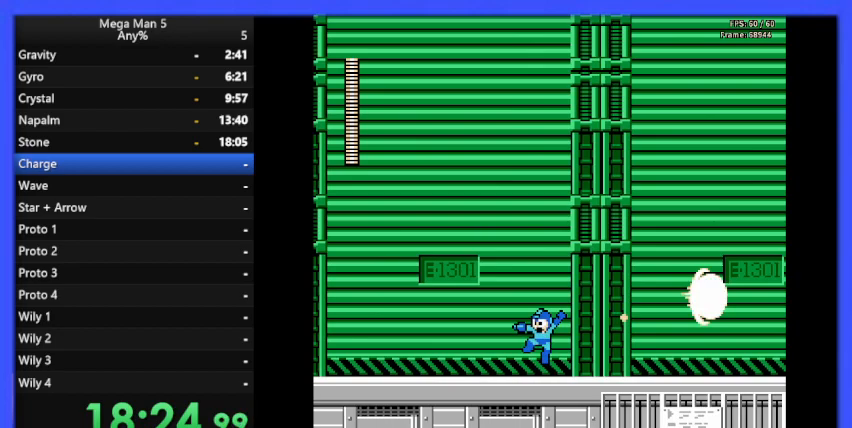
{"buttons": ["B", "DPAD_RIGHT"], "events": [[67, "DPAD_LEFT", "up"], [133, "DPAD_RIGHT", "down"]]}
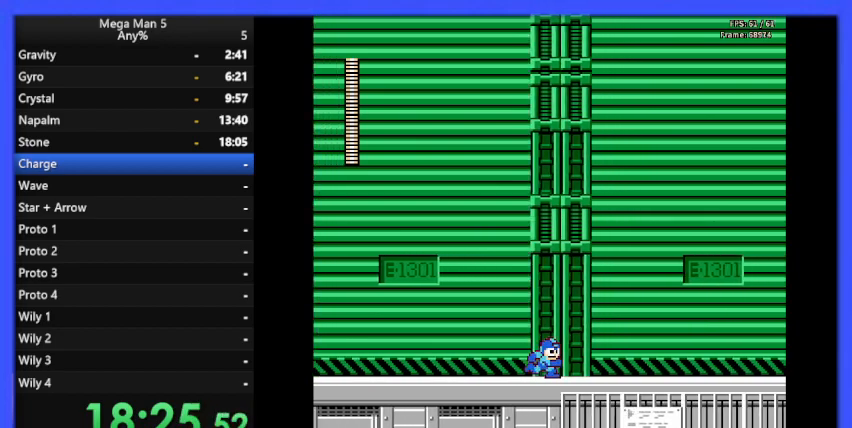
{"buttons": ["B", "DPAD_RIGHT"], "events": []}
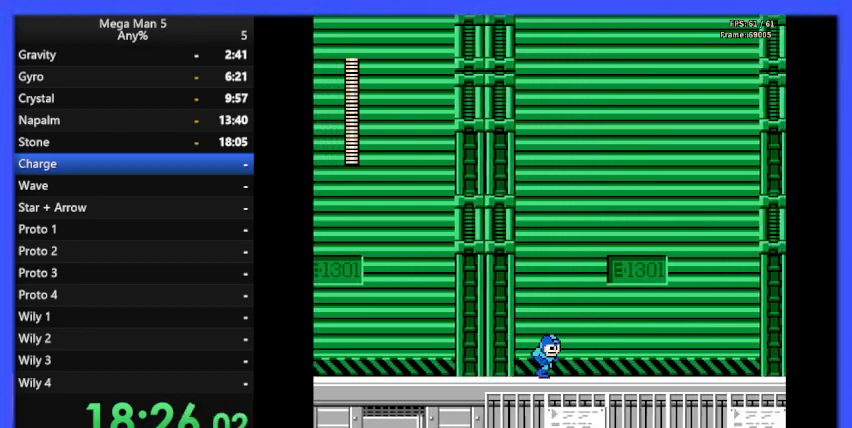
{"buttons": ["B", "DPAD_RIGHT"], "events": []}
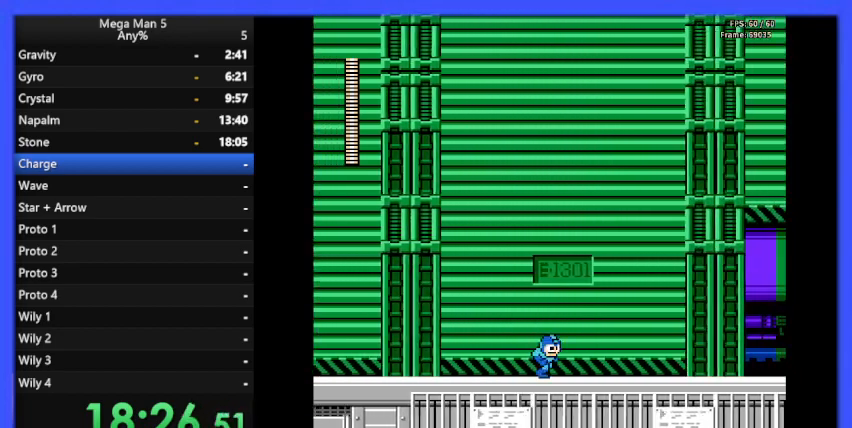
{"buttons": ["B", "DPAD_RIGHT"], "events": []}
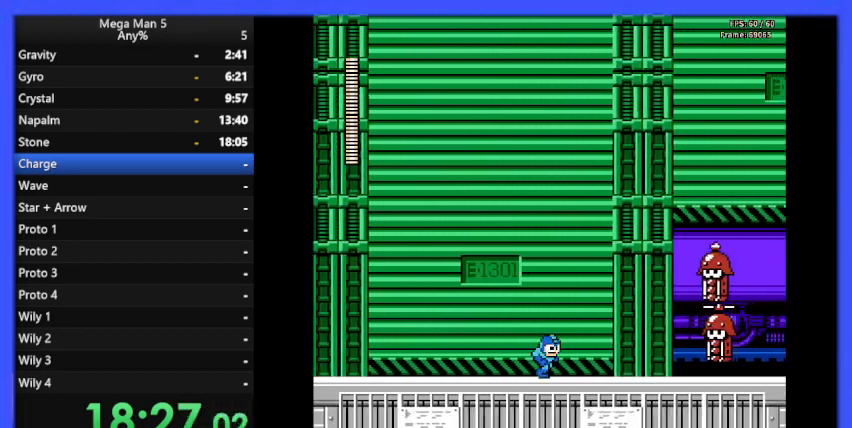
{"buttons": ["B", "DPAD_RIGHT"], "events": [[100, "A", "down"], [167, "A", "up"], [167, "B", "up"], [233, "DPAD_RIGHT", "up"], [267, "B", "down"], [433, "DPAD_RIGHT", "down"]]}
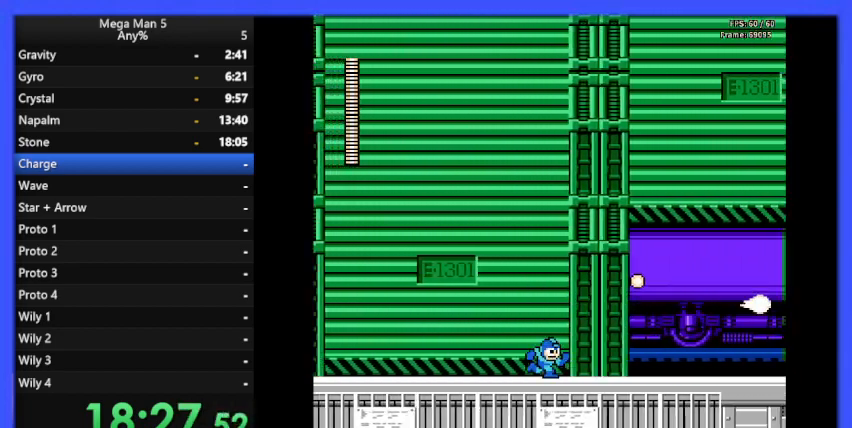
{"buttons": ["B", "DPAD_RIGHT"], "events": []}
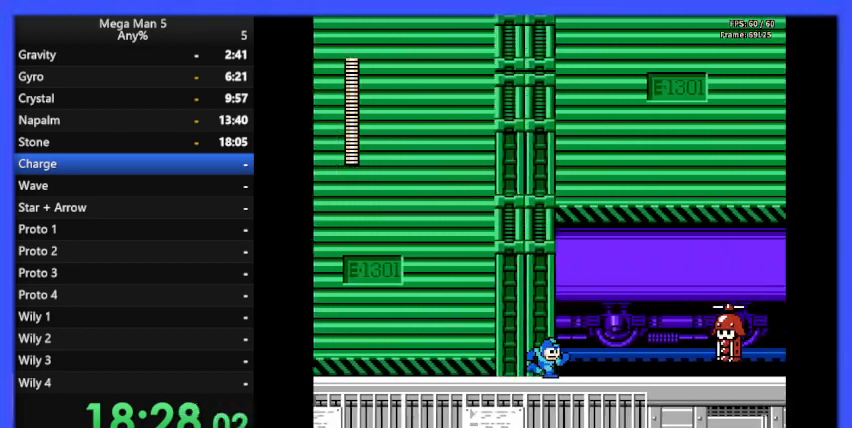
{"buttons": ["B"], "events": [[300, "A", "down"], [300, "DPAD_RIGHT", "up"], [367, "A", "up"], [367, "B", "up"], [433, "B", "down"]]}
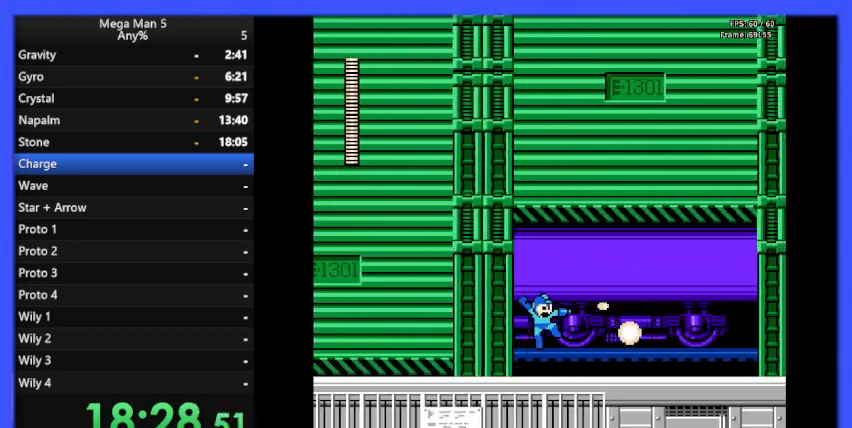
{"buttons": ["B", "DPAD_RIGHT"], "events": [[167, "DPAD_RIGHT", "down"], [300, "A", "down"], [367, "A", "up"]]}
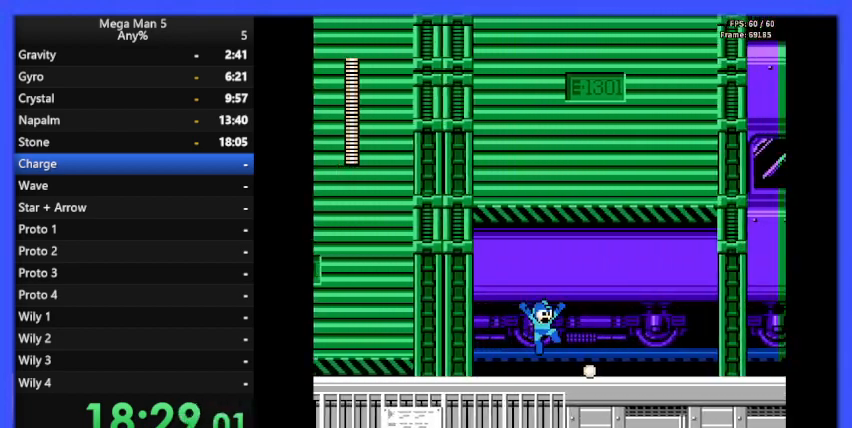
{"buttons": ["B", "DPAD_RIGHT"], "events": []}
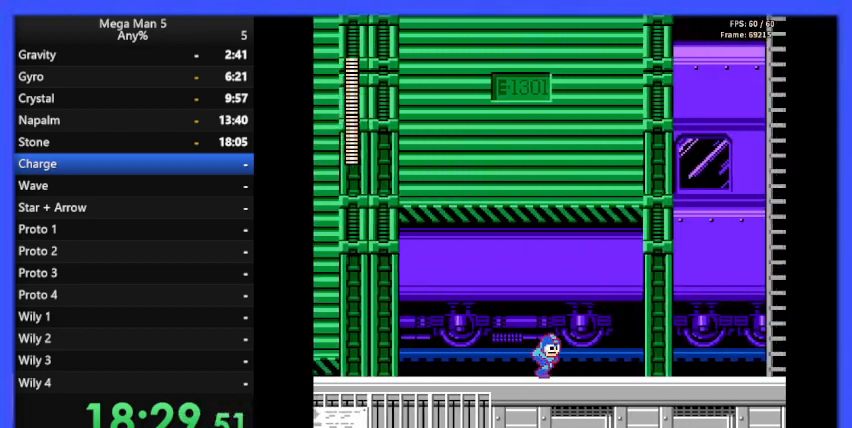
{"buttons": ["B", "DPAD_RIGHT"], "events": []}
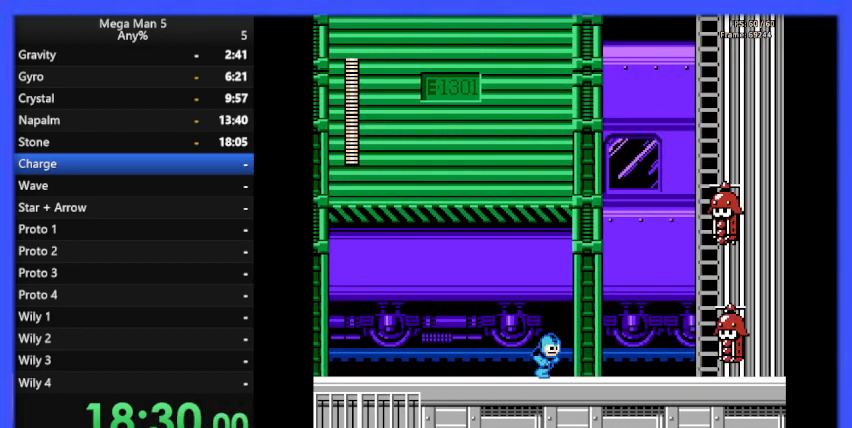
{"buttons": [], "events": [[200, "DPAD_RIGHT", "up"], [233, "DPAD_RIGHT", "down"], [300, "B", "up"], [333, "DPAD_RIGHT", "up"], [400, "B", "down"], [467, "B", "up"]]}